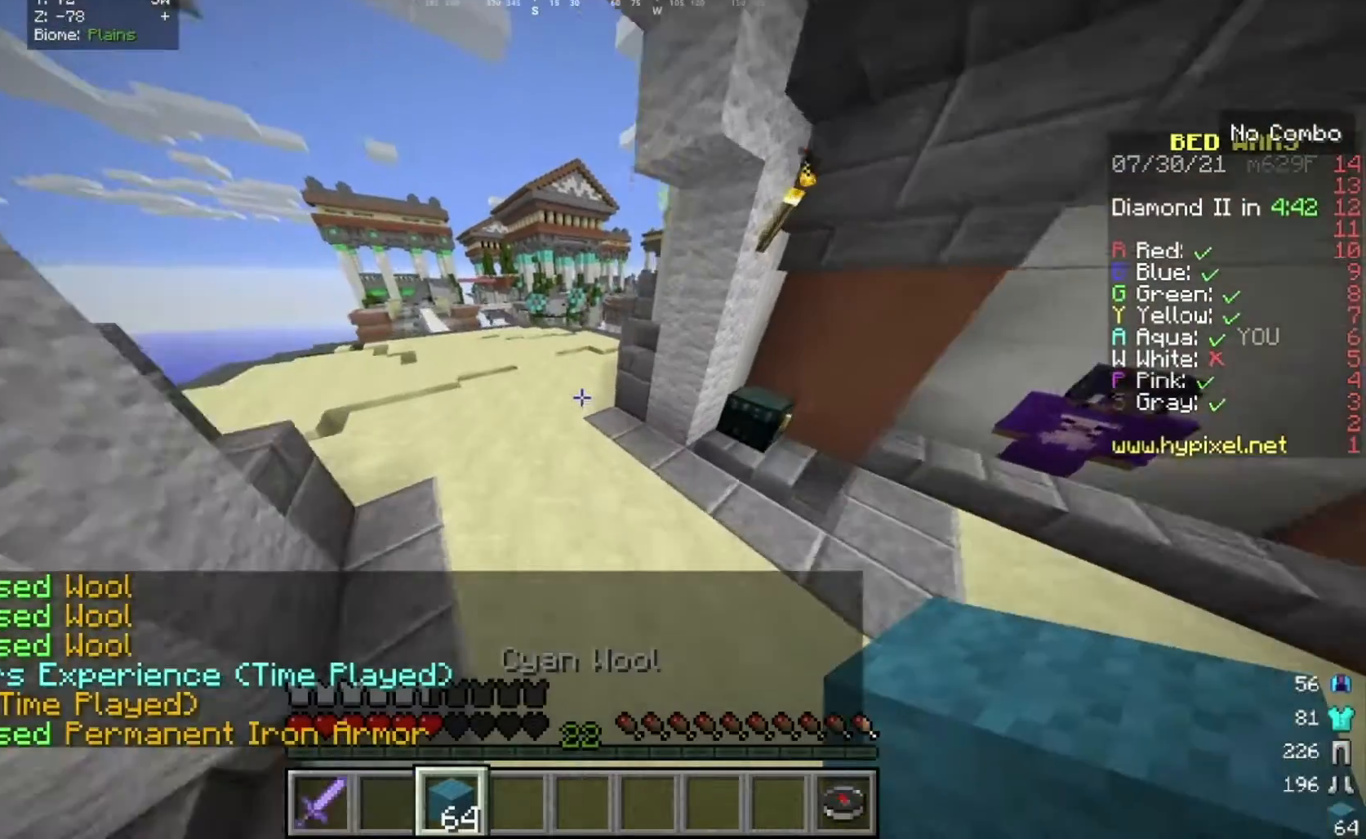
Gameplay with keyboard and mouse; each line is a JSON object with the keys and mouse buttons held at the frame after it. "events" lists presses ("down") and releases ("up") of "a", "d", "s", "w", "mouse_left" and "mouse_right" between this image and that frame as [ms after this image, input, new state], when the widget could be followed in between. "mouse_left", "mouse_right" = the "left", "right" buttons of the "mouse" list. No other keys are recorded. Fast repeated clicks can show as one long hold. Mouse movement is not recorded.
{"keys": ["a", "w"], "mouse": [], "events": [[334, "a", "down"]]}
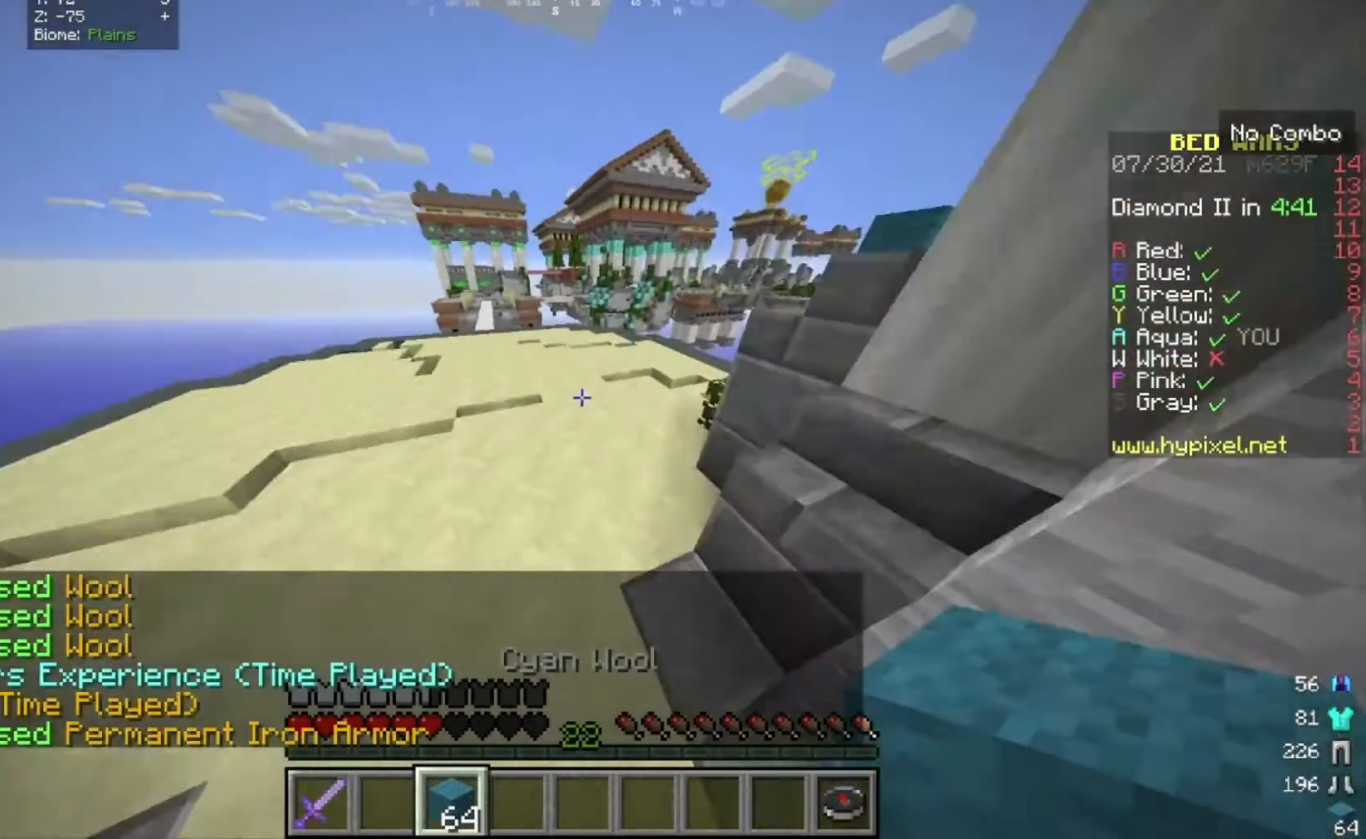
{"keys": ["a", "w"], "mouse": [], "events": [[133, "a", "up"], [433, "a", "down"]]}
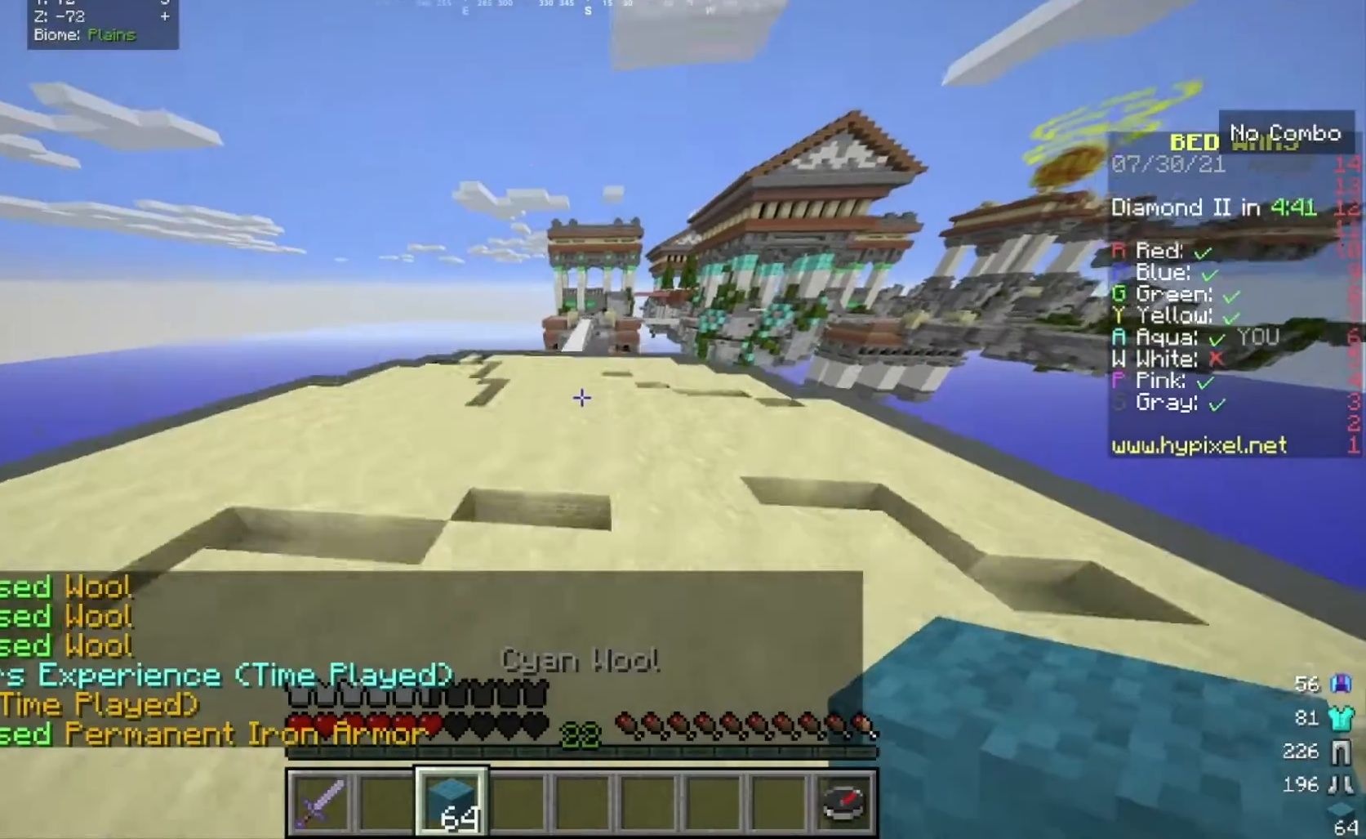
{"keys": ["w"], "mouse": [], "events": [[200, "a", "up"]]}
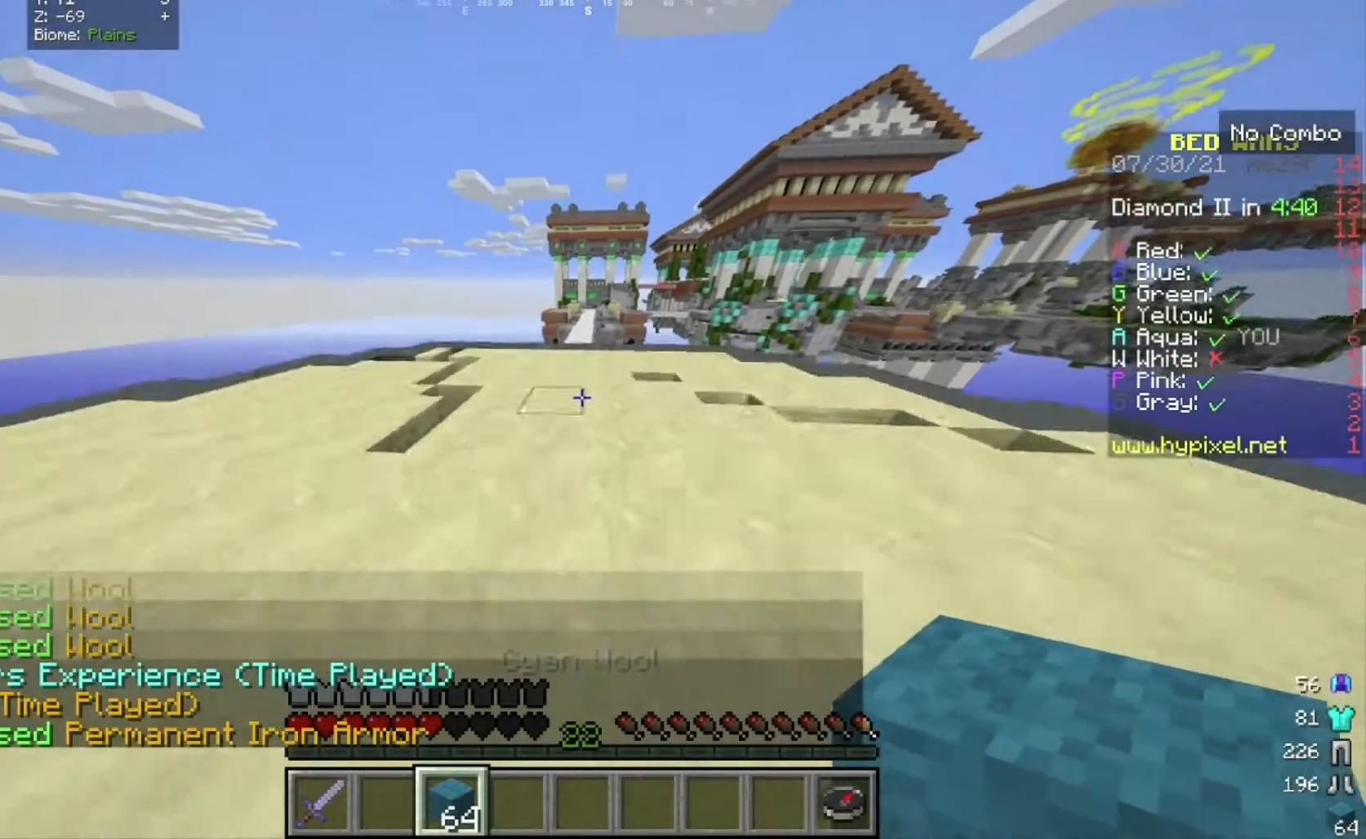
{"keys": ["w"], "mouse": [], "events": []}
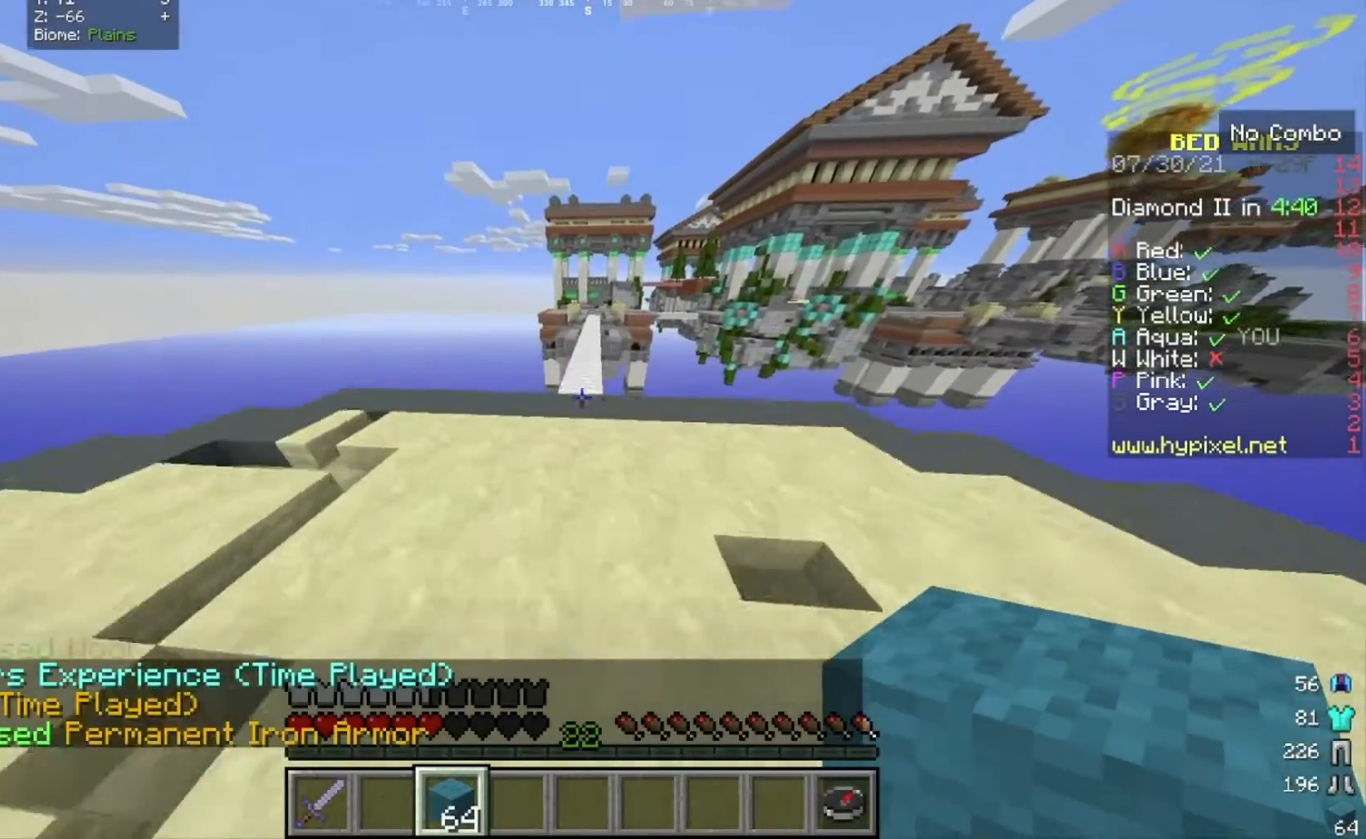
{"keys": ["w"], "mouse": [], "events": []}
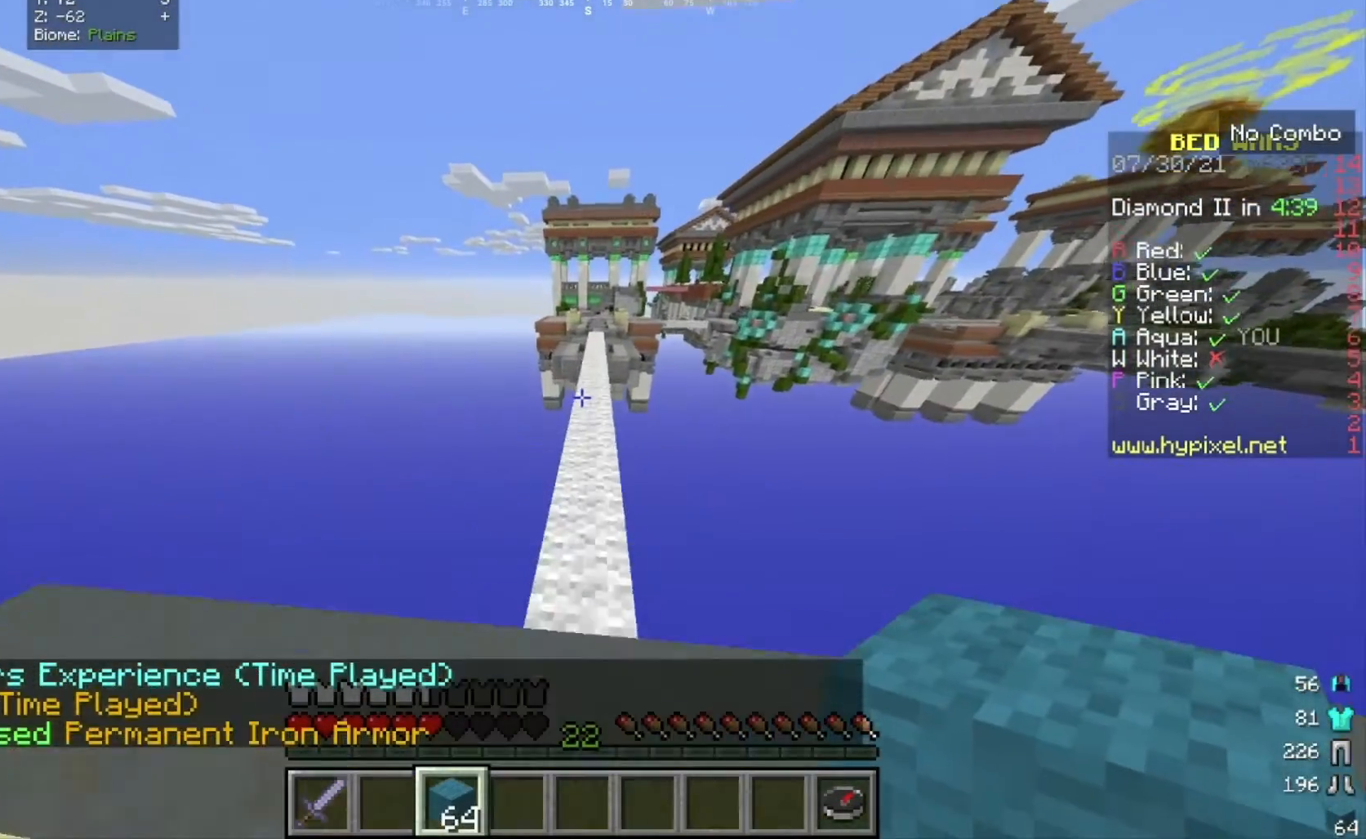
{"keys": ["w"], "mouse": [], "events": []}
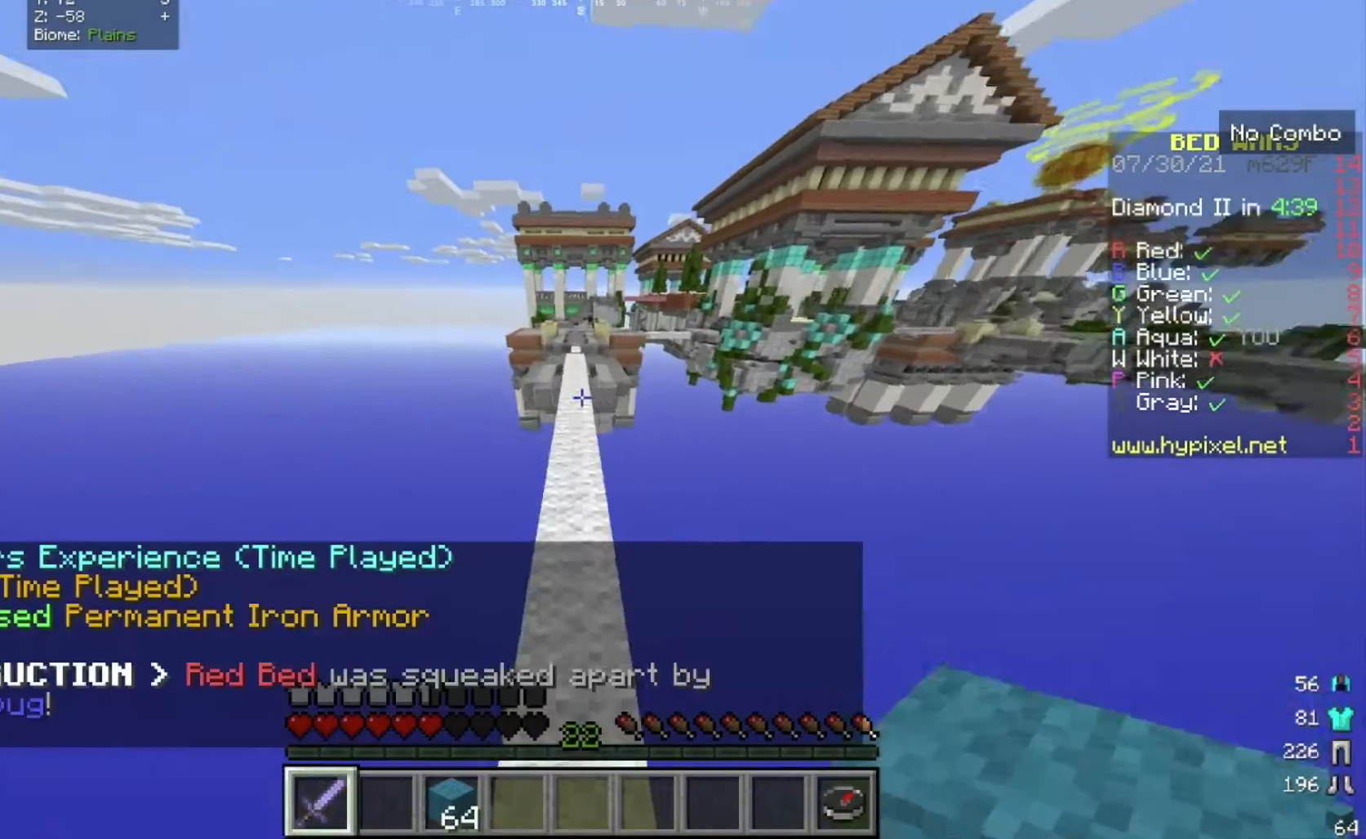
{"keys": ["w"], "mouse": [], "events": []}
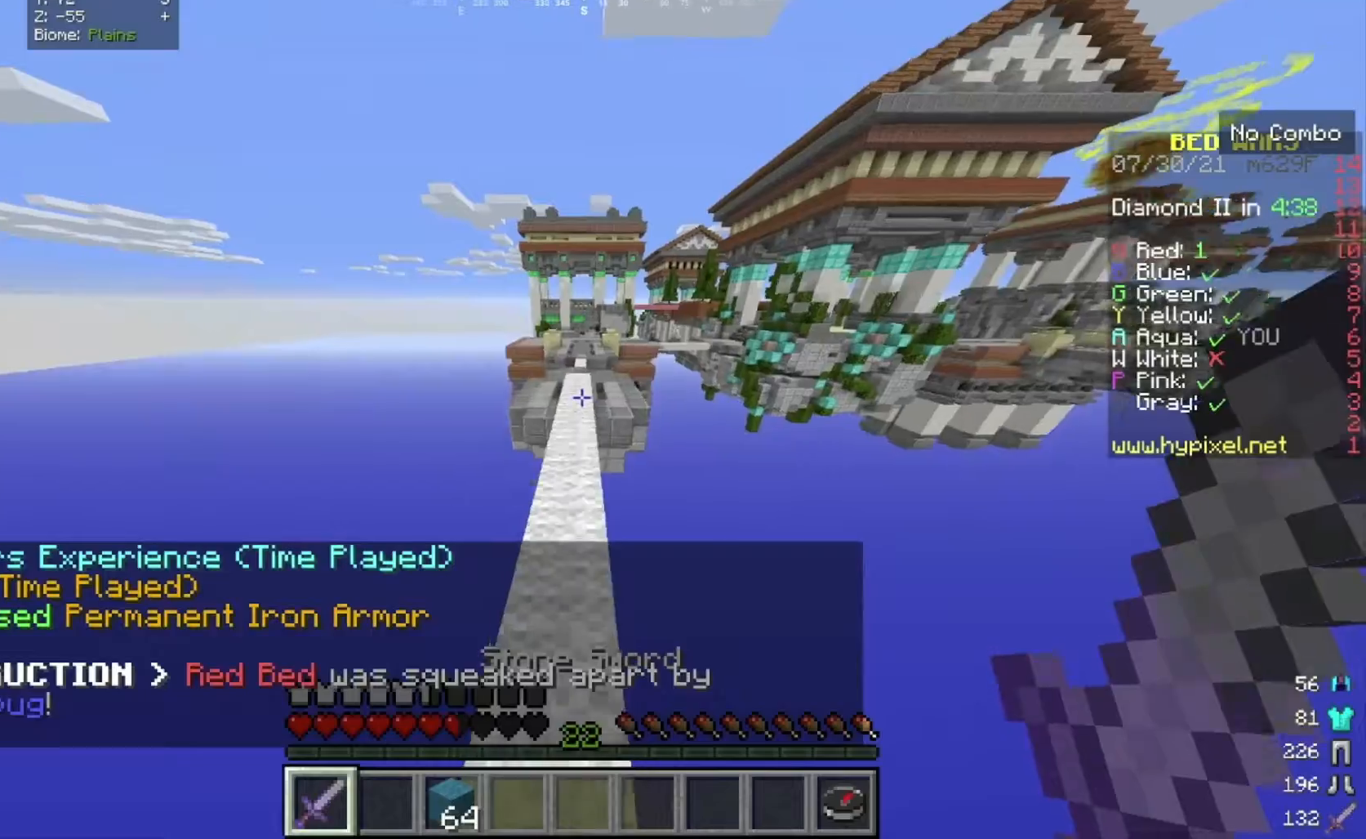
{"keys": ["w"], "mouse": [], "events": []}
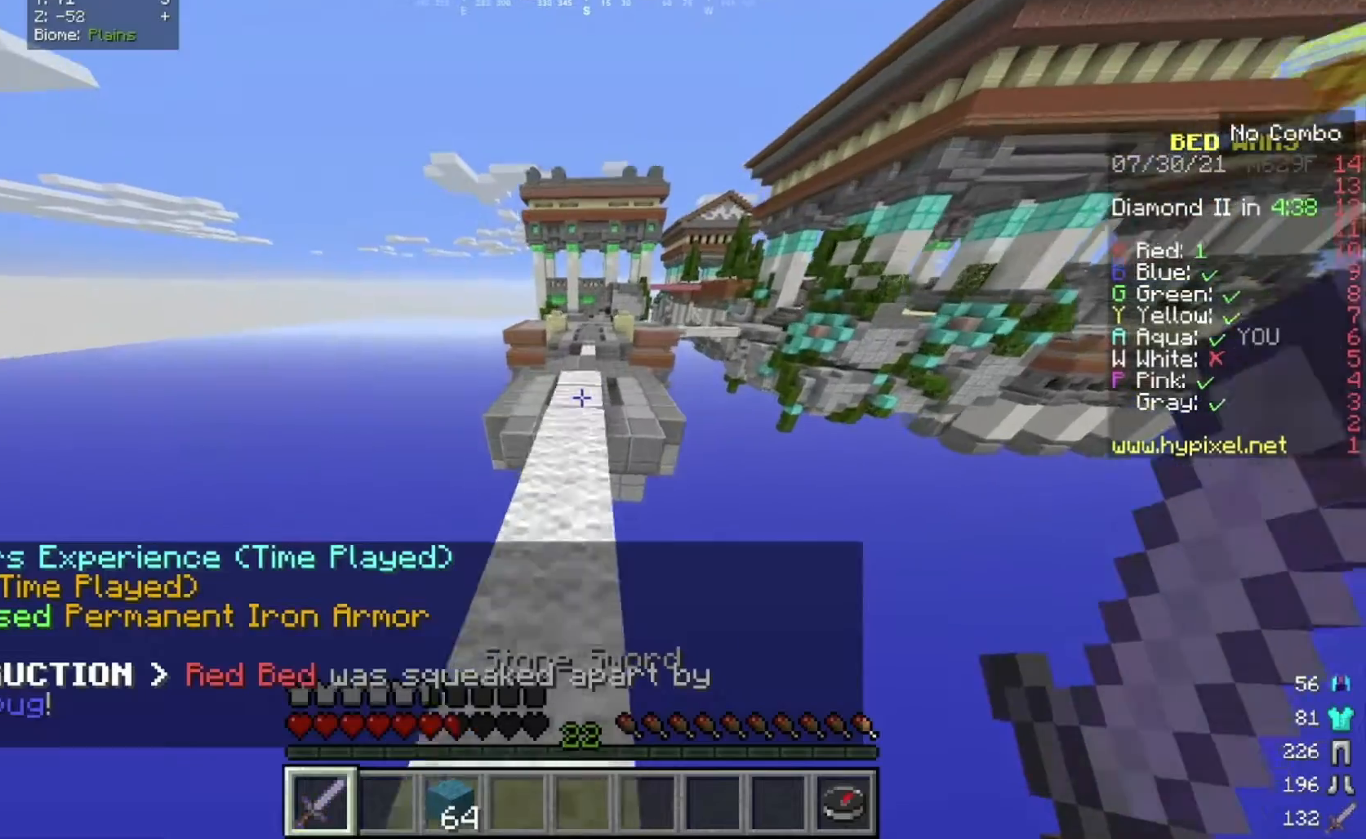
{"keys": ["w"], "mouse": [], "events": []}
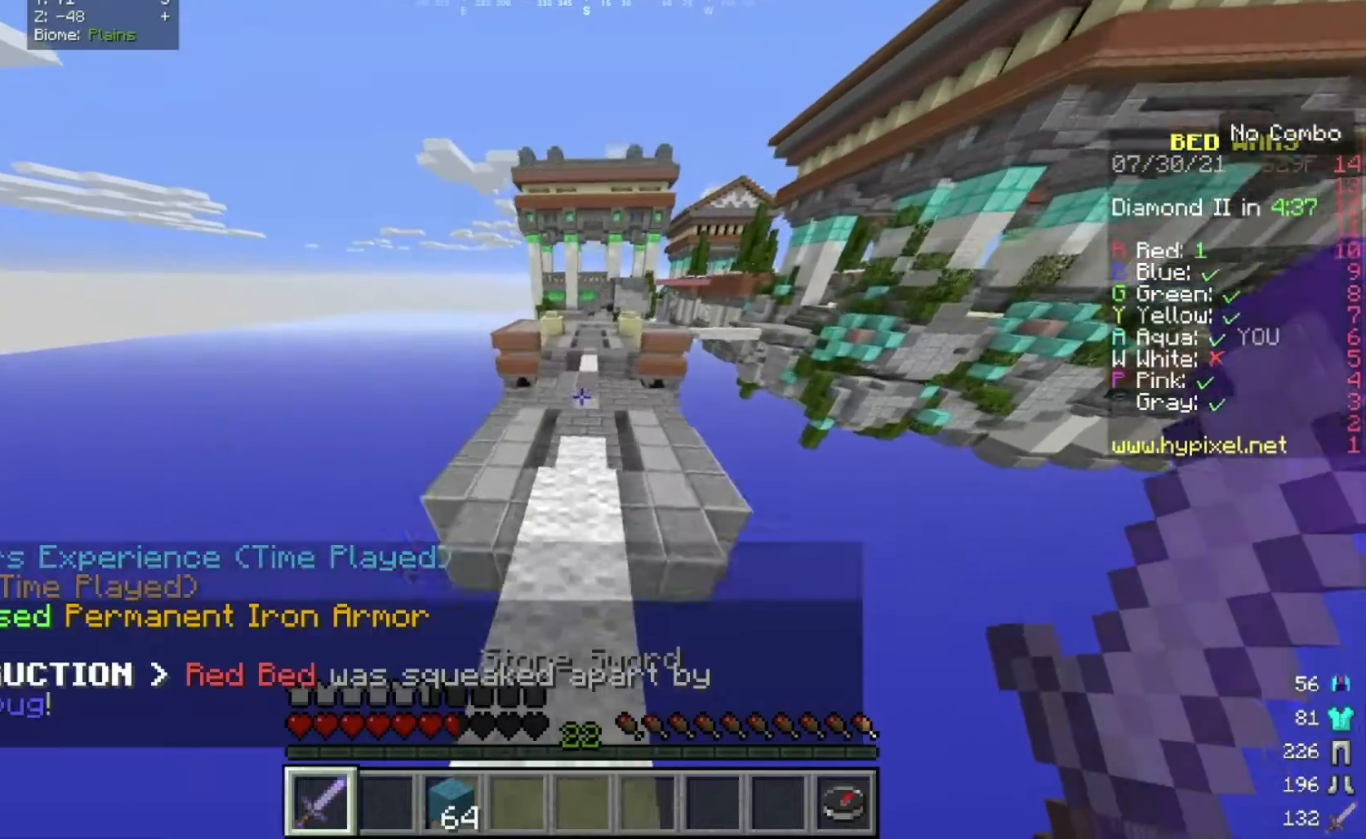
{"keys": ["w"], "mouse": ["left"], "events": [[233, "mouse_left", "down"], [333, "mouse_left", "up"], [400, "mouse_left", "down"], [433, "mouse_left", "up"], [500, "mouse_left", "down"]]}
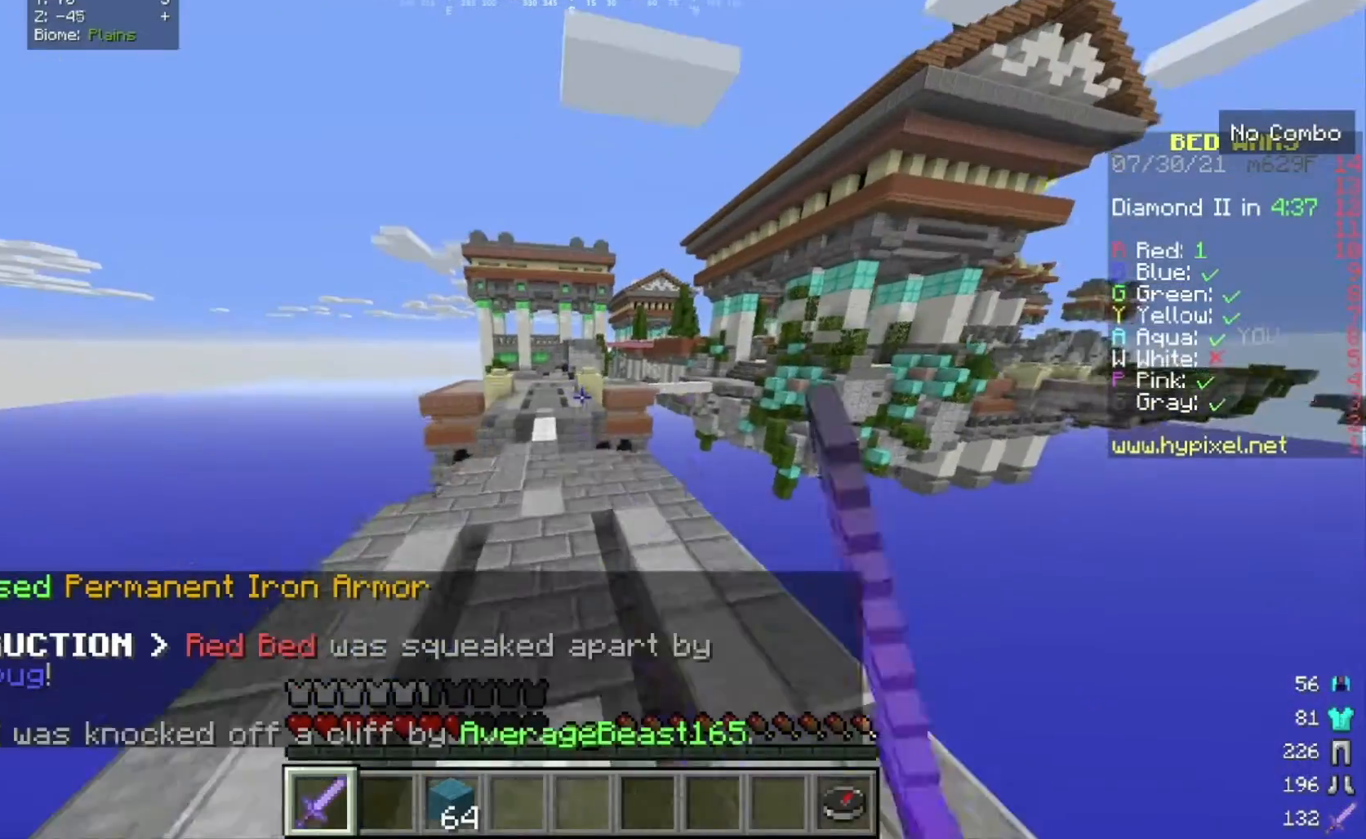
{"keys": ["a", "w"], "mouse": [], "events": [[100, "a", "down"], [434, "mouse_left", "up"]]}
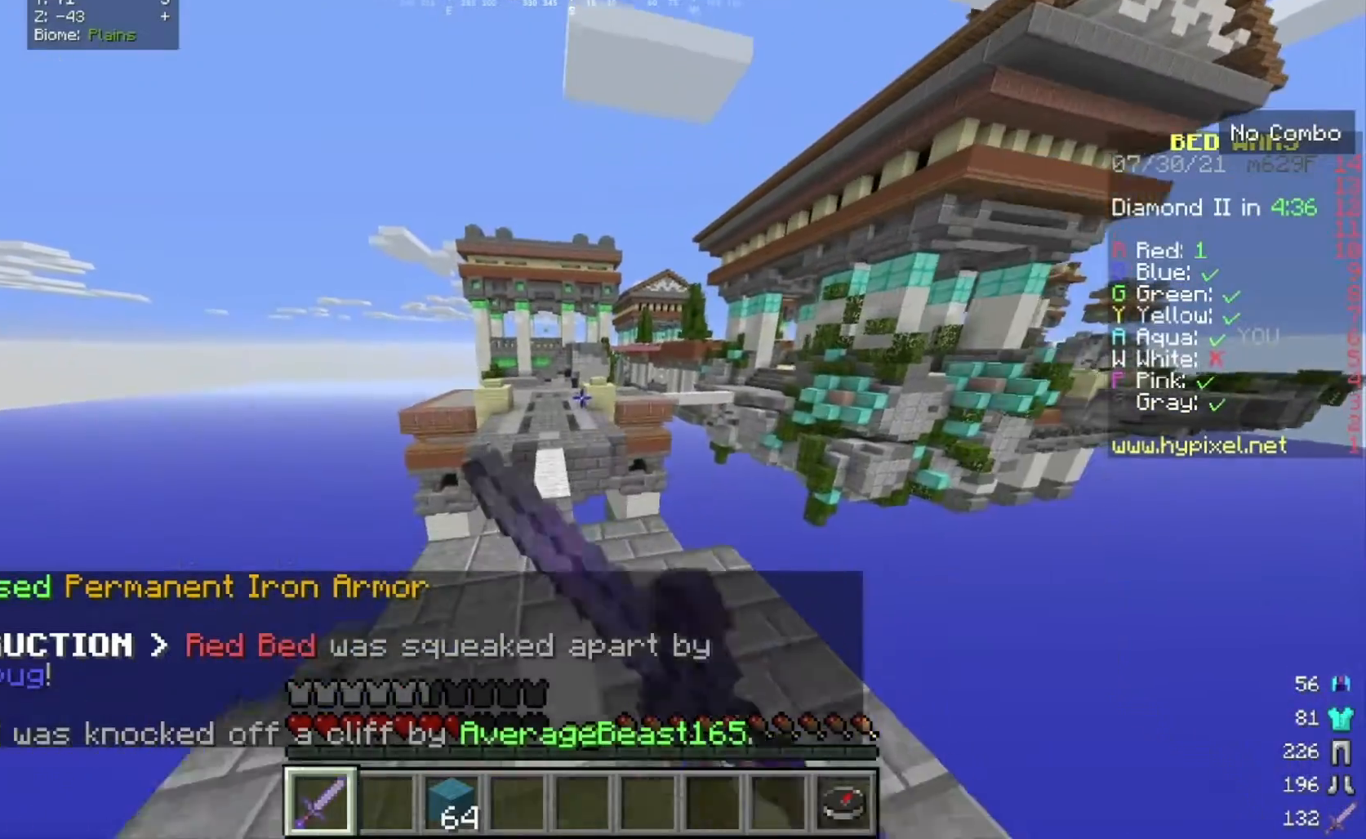
{"keys": ["w"], "mouse": ["left"], "events": [[100, "a", "up"], [100, "mouse_left", "down"], [200, "mouse_left", "up"], [267, "mouse_left", "down"], [300, "mouse_left", "up"], [467, "mouse_left", "down"]]}
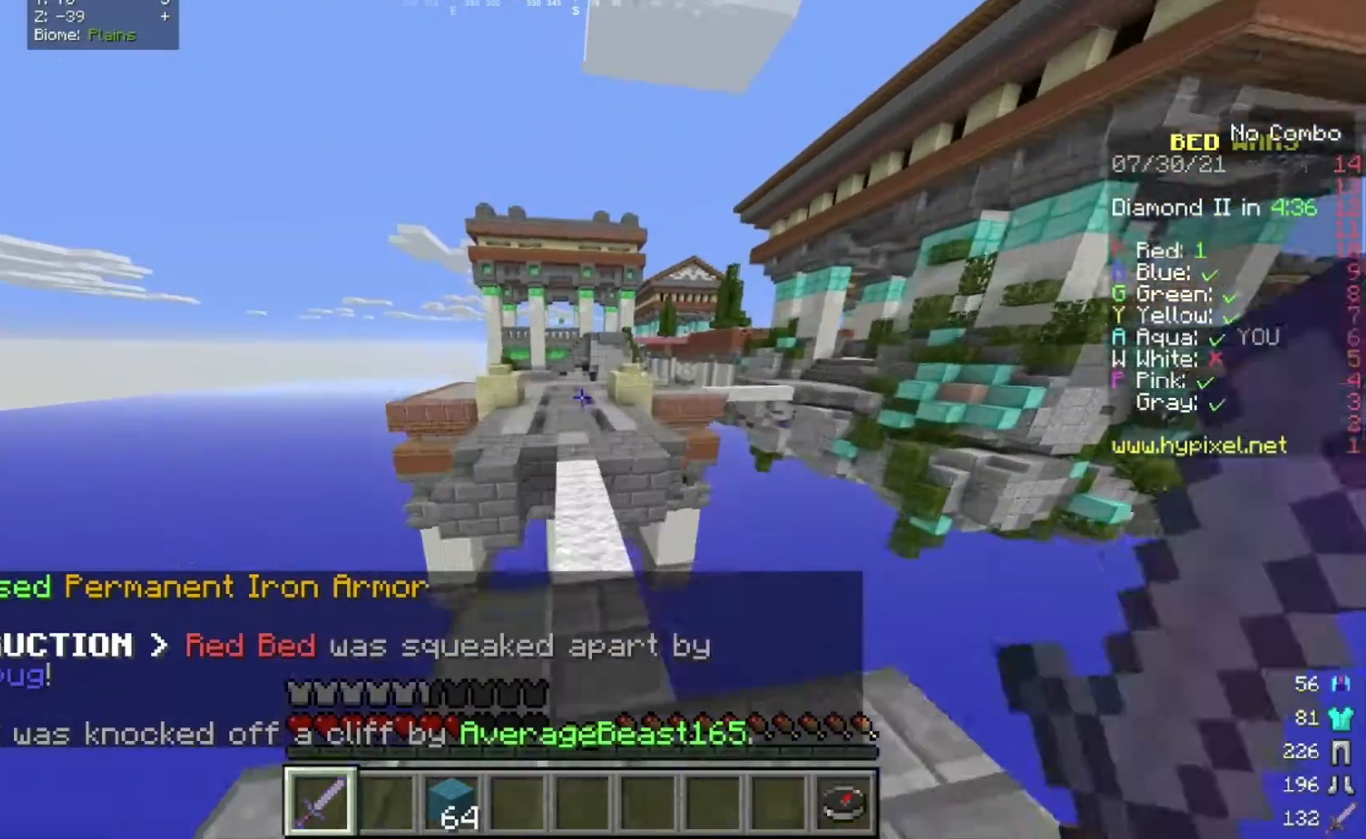
{"keys": ["w"], "mouse": [], "events": [[34, "mouse_left", "up"], [234, "mouse_left", "down"], [434, "mouse_left", "up"]]}
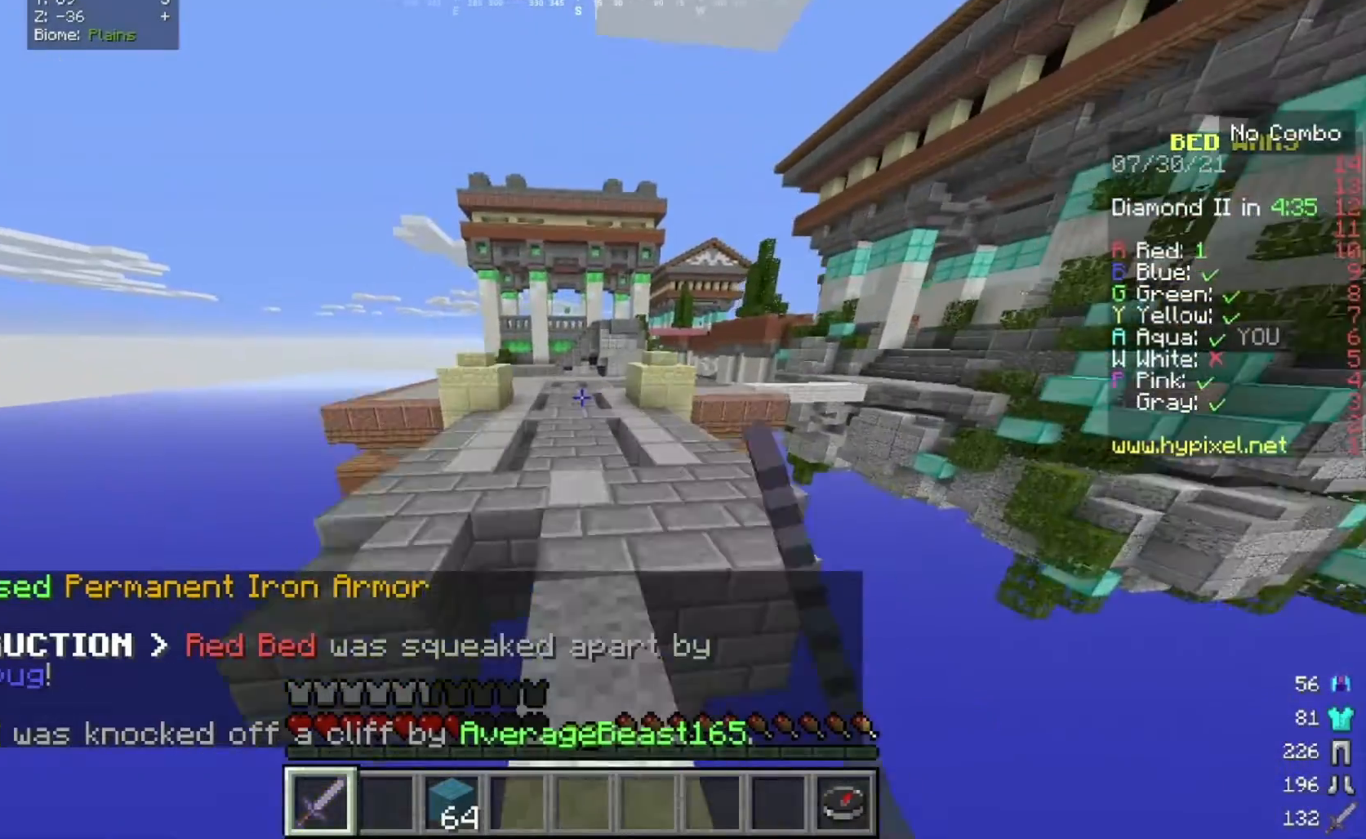
{"keys": ["w"], "mouse": [], "events": []}
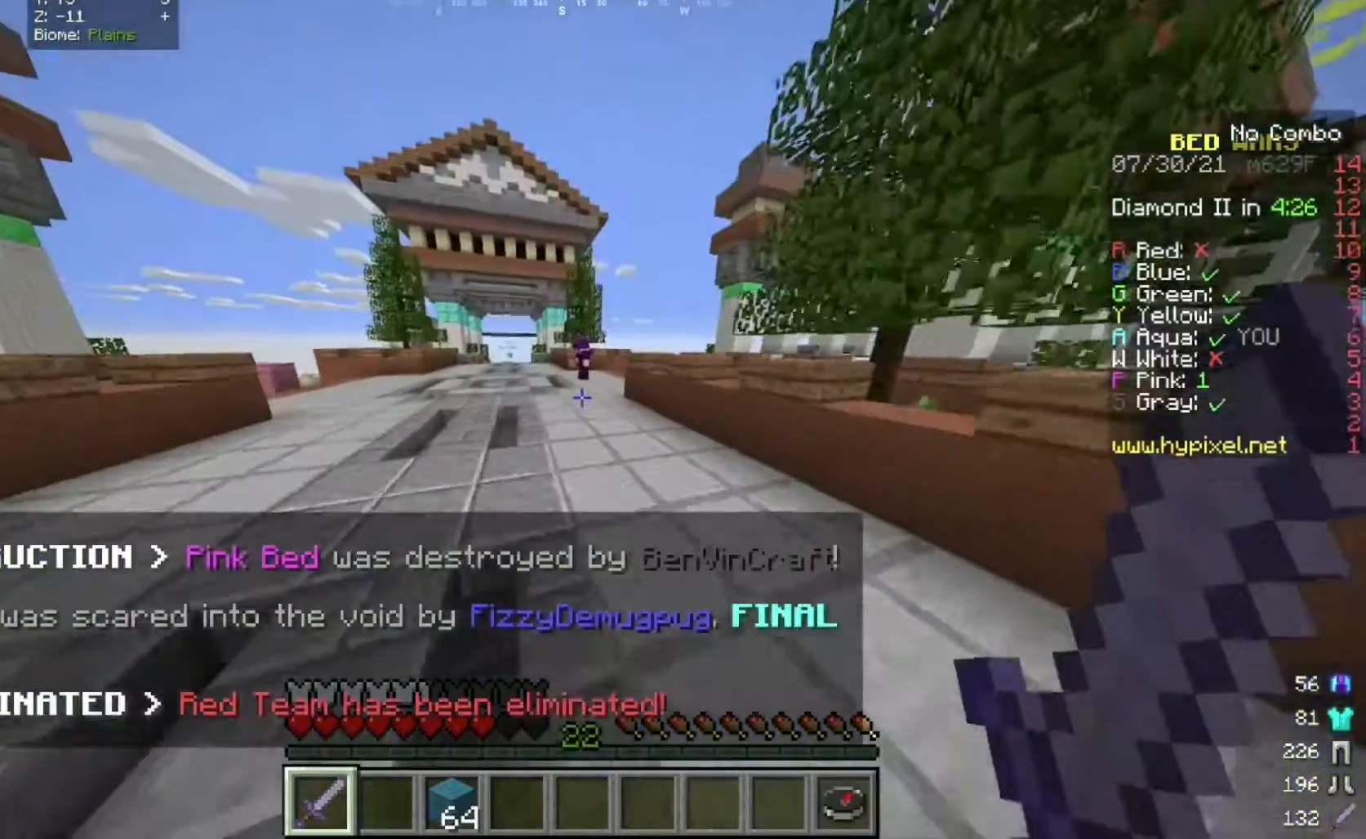
{"keys": ["w"], "mouse": [], "events": []}
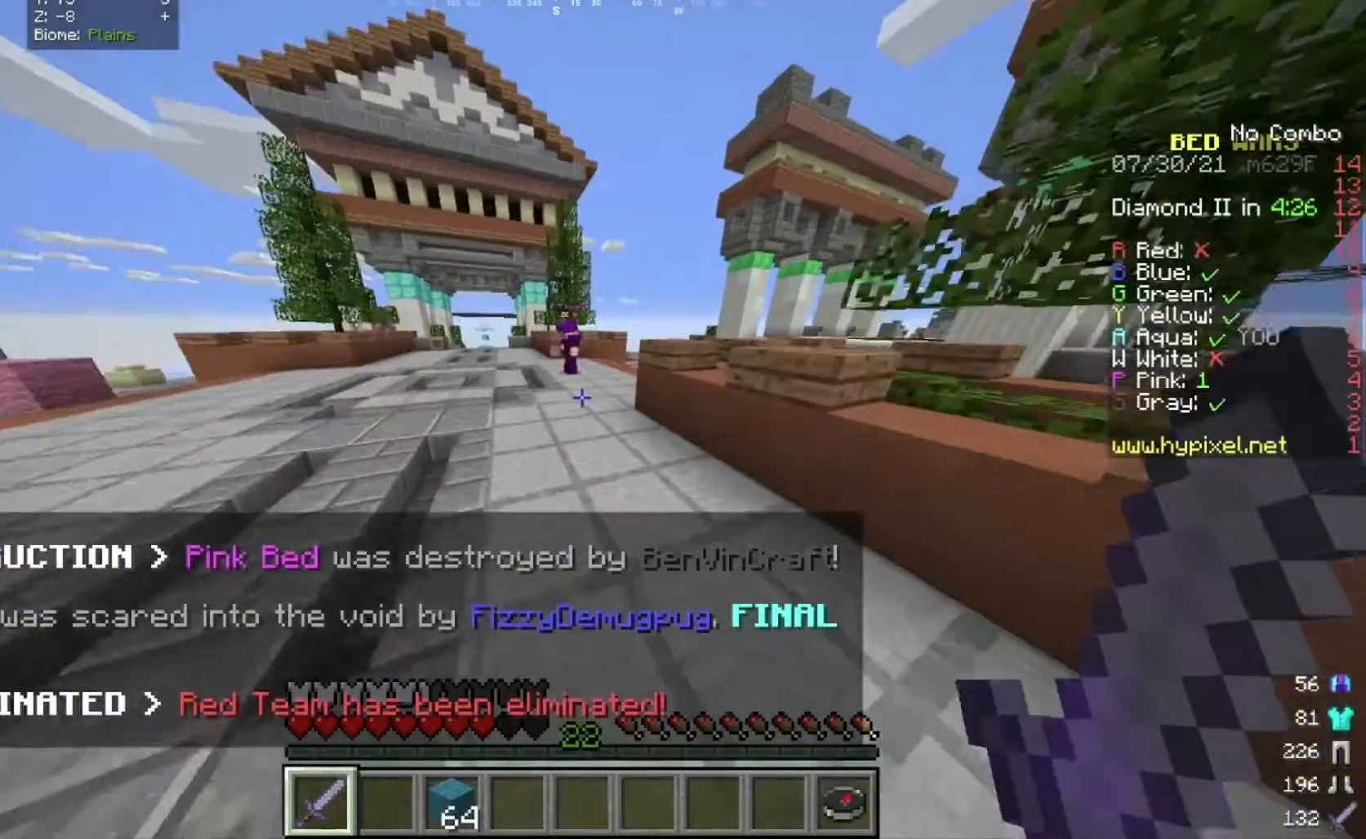
{"keys": ["w"], "mouse": [], "events": []}
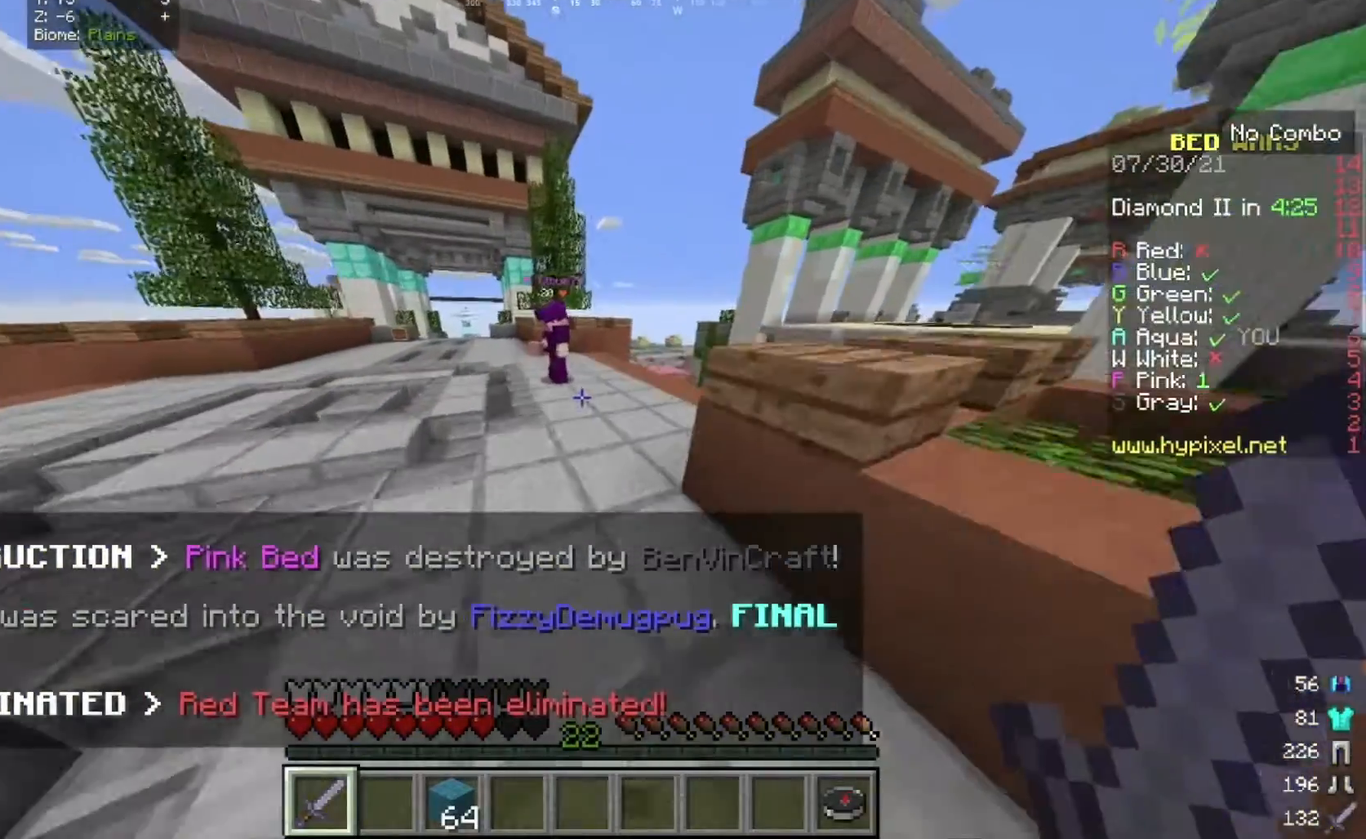
{"keys": ["d", "w"], "mouse": [], "events": [[334, "d", "down"]]}
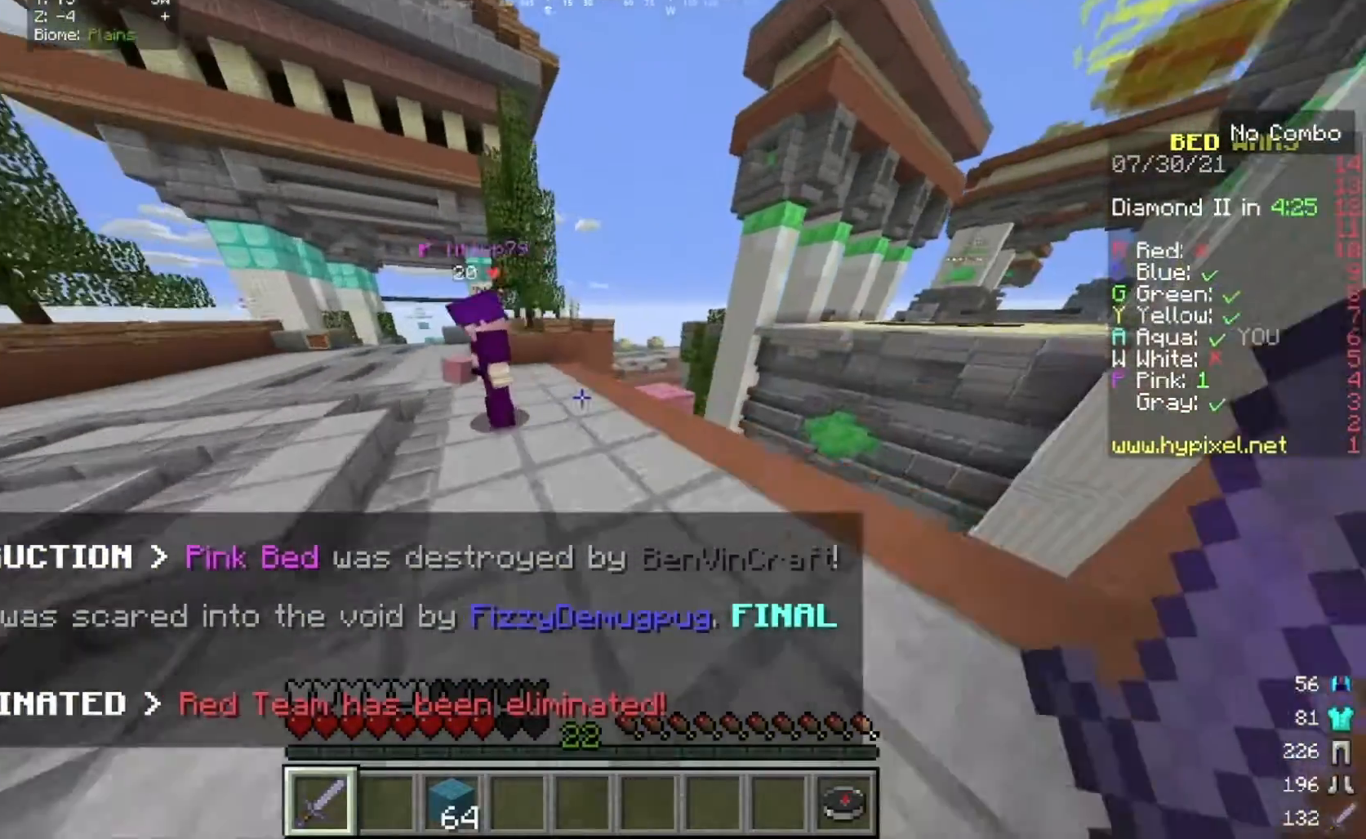
{"keys": ["d", "w"], "mouse": [], "events": [[200, "d", "up"], [500, "d", "down"]]}
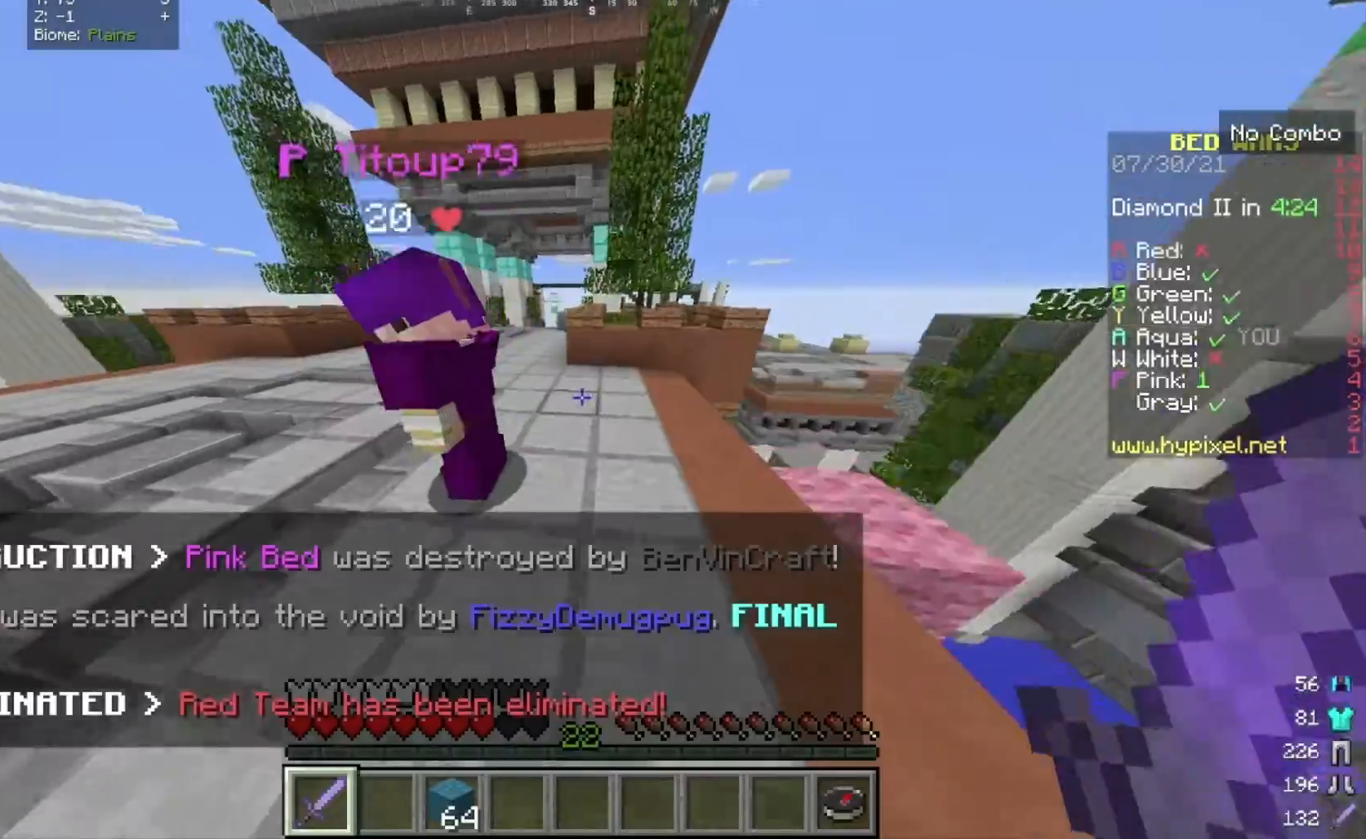
{"keys": ["d", "w"], "mouse": [], "events": []}
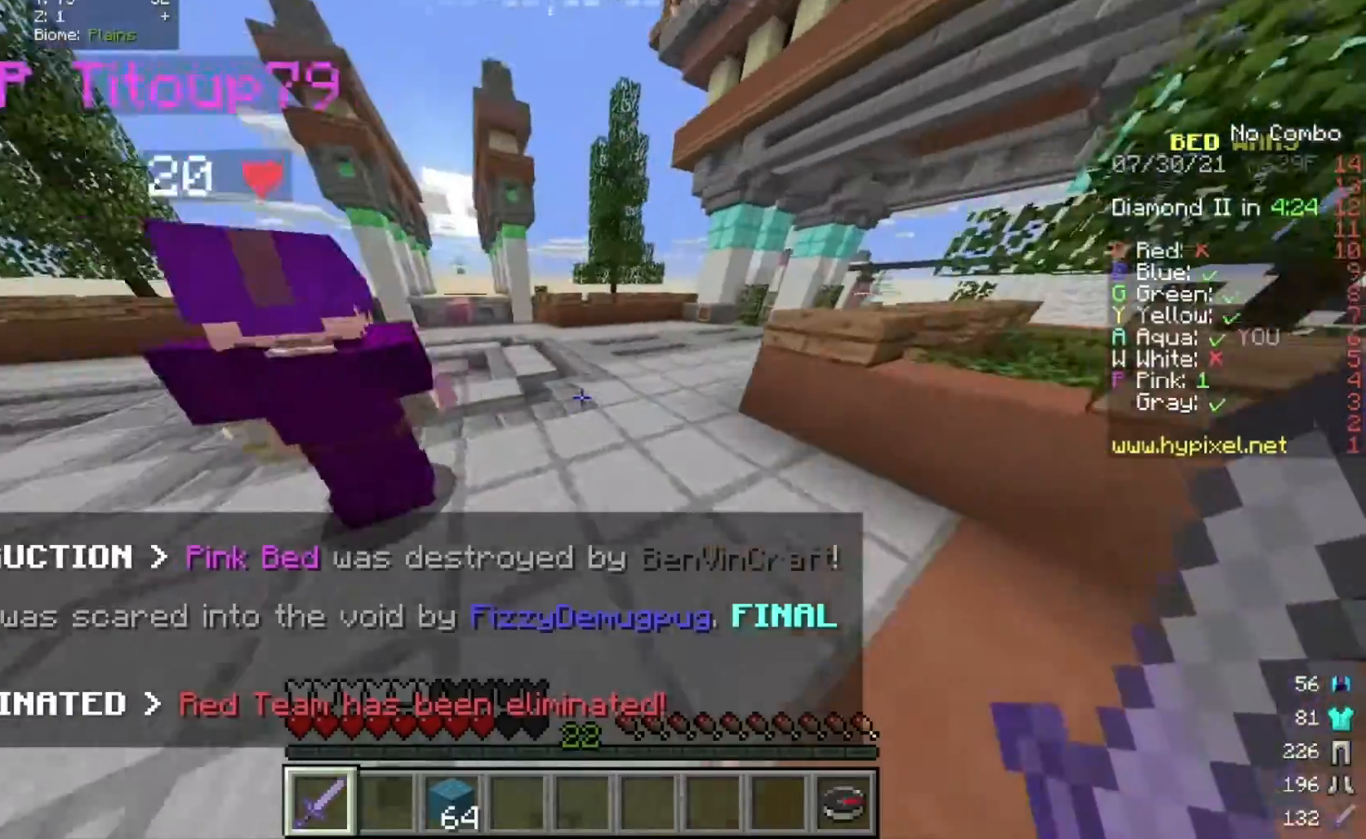
{"keys": ["d", "w"], "mouse": [], "events": []}
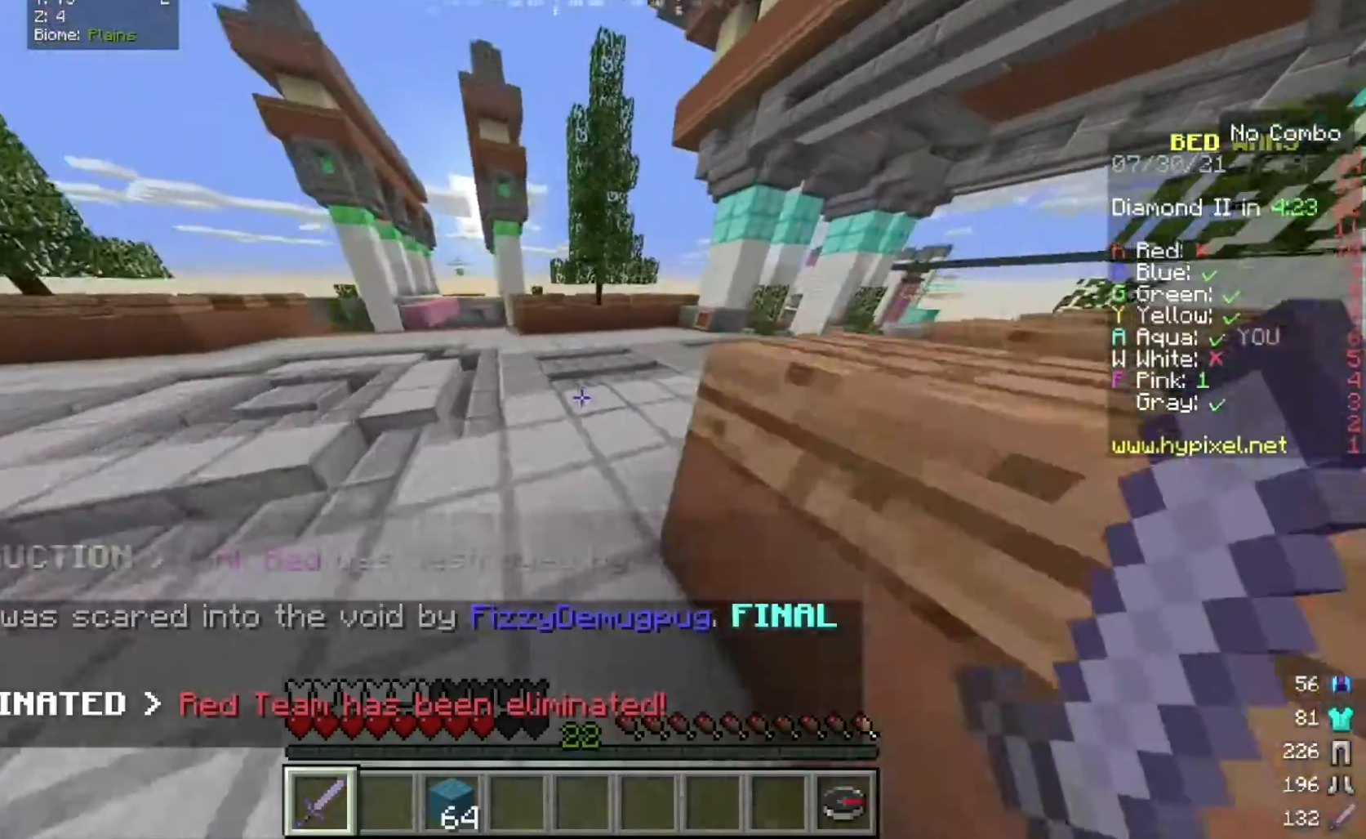
{"keys": ["w"], "mouse": [], "events": [[67, "d", "up"]]}
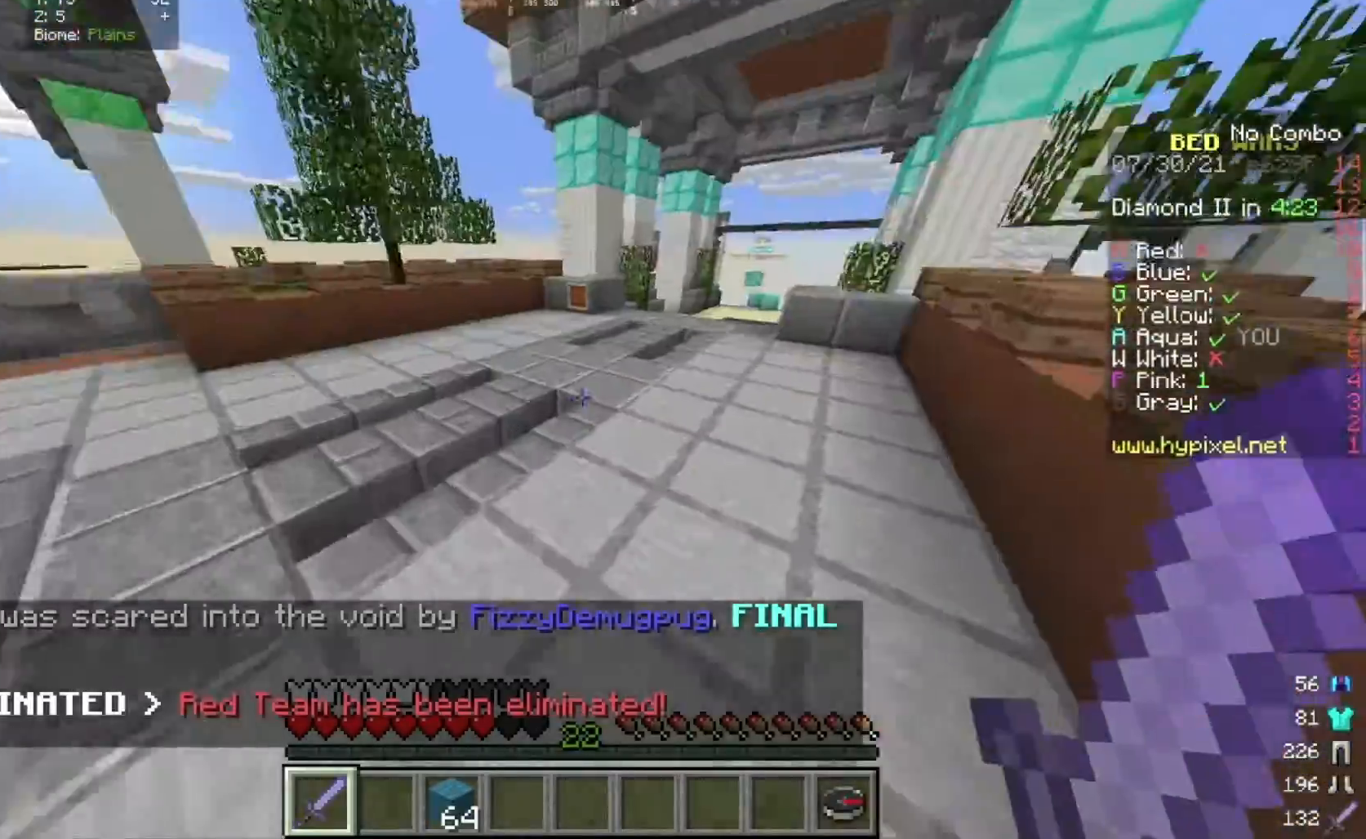
{"keys": ["w"], "mouse": [], "events": [[133, "w", "up"], [233, "w", "down"], [300, "w", "up"], [400, "w", "down"]]}
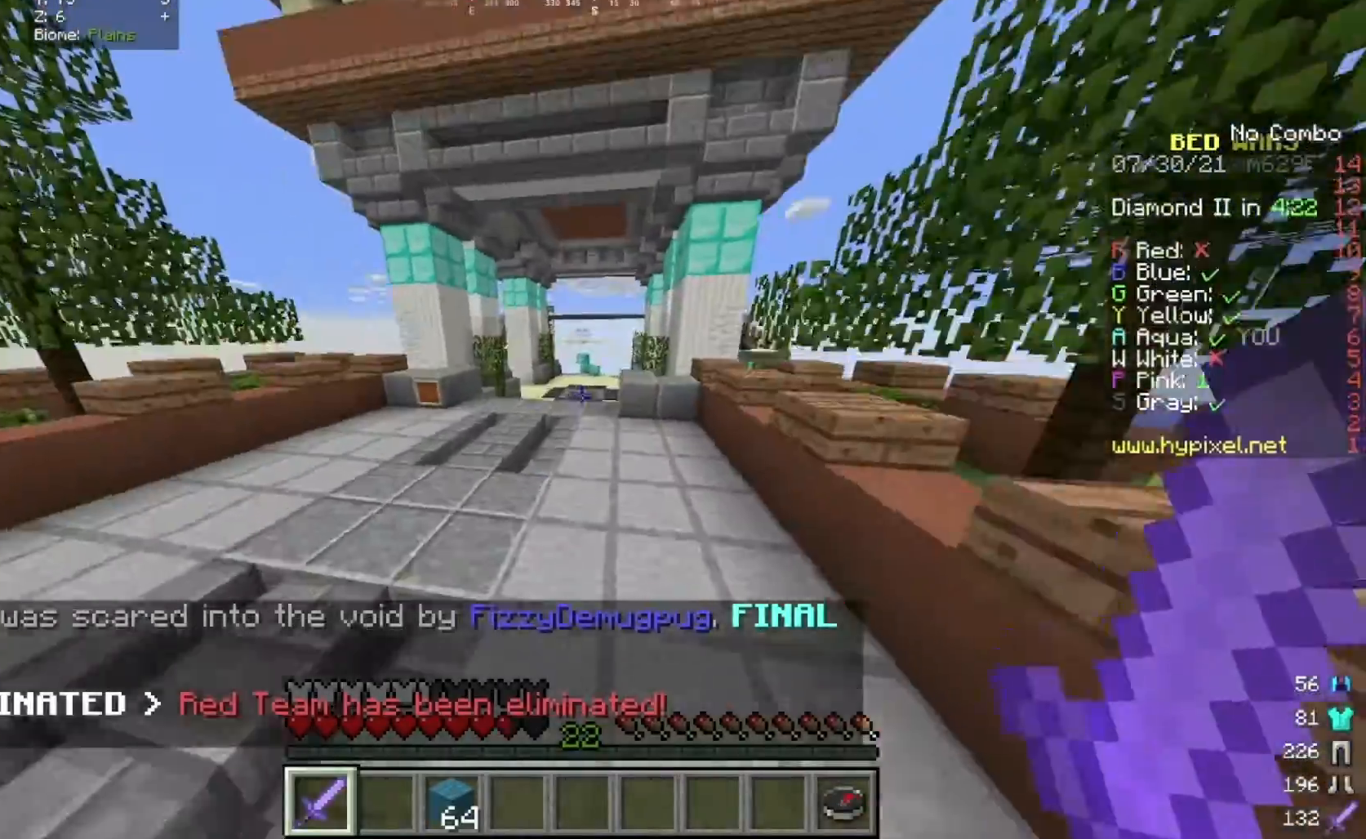
{"keys": ["w"], "mouse": [], "events": []}
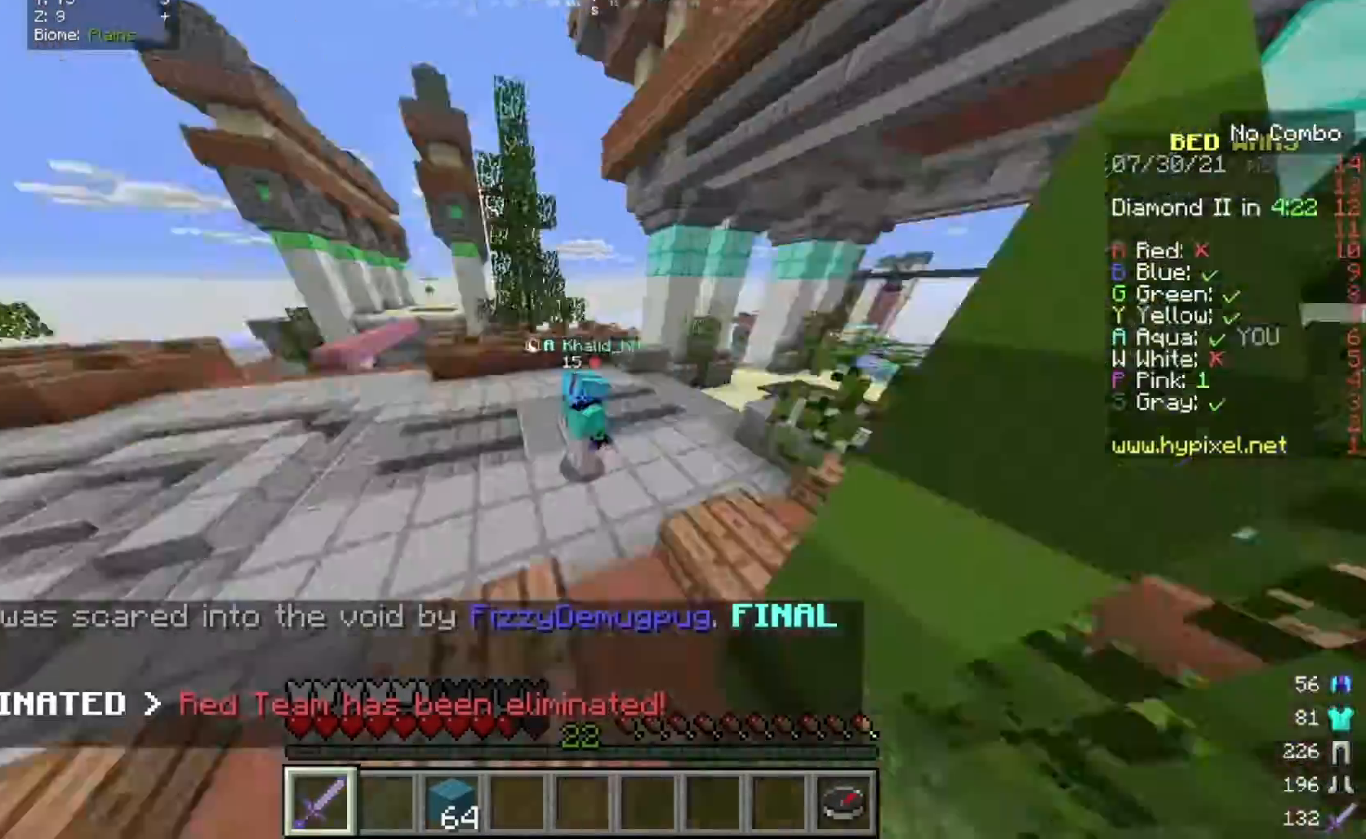
{"keys": ["w"], "mouse": [], "events": []}
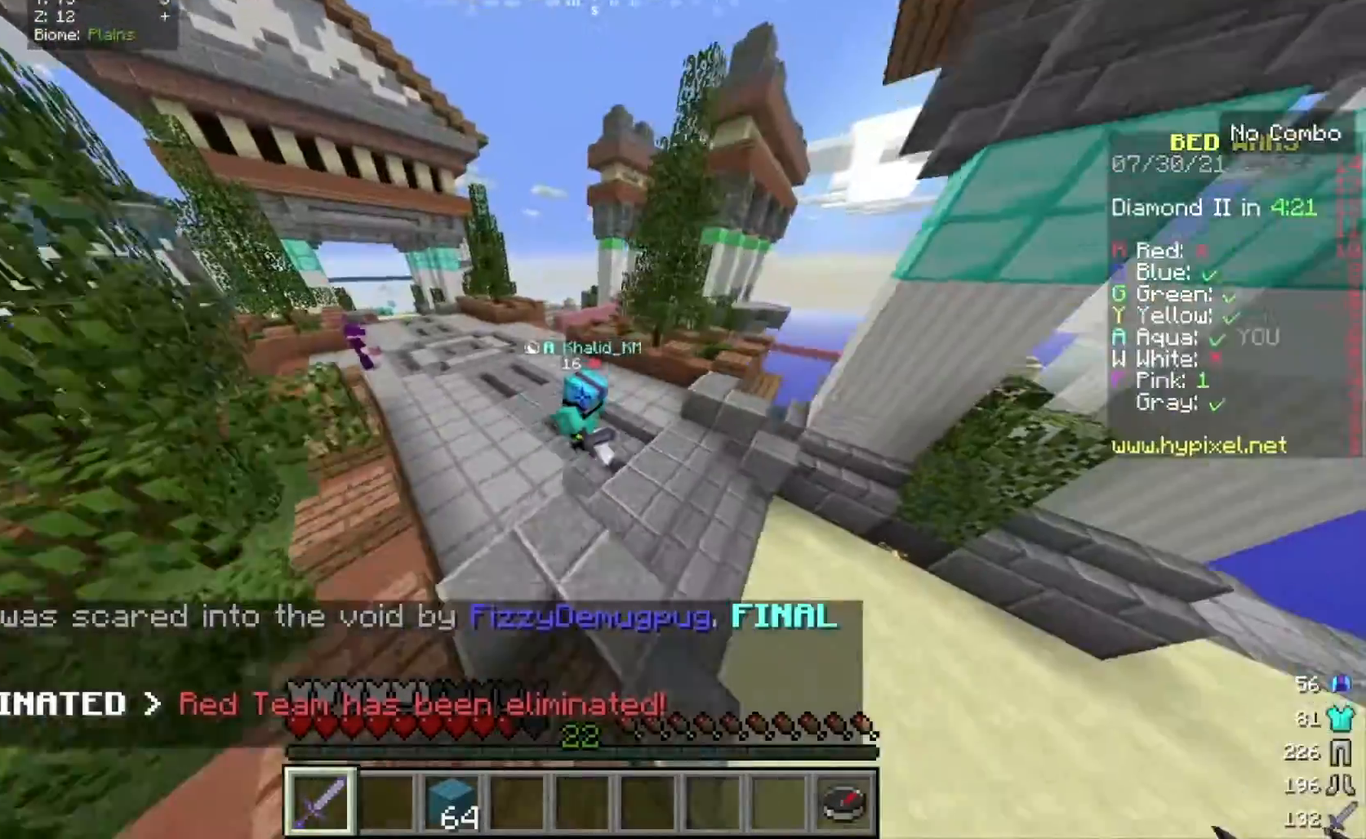
{"keys": ["w"], "mouse": [], "events": []}
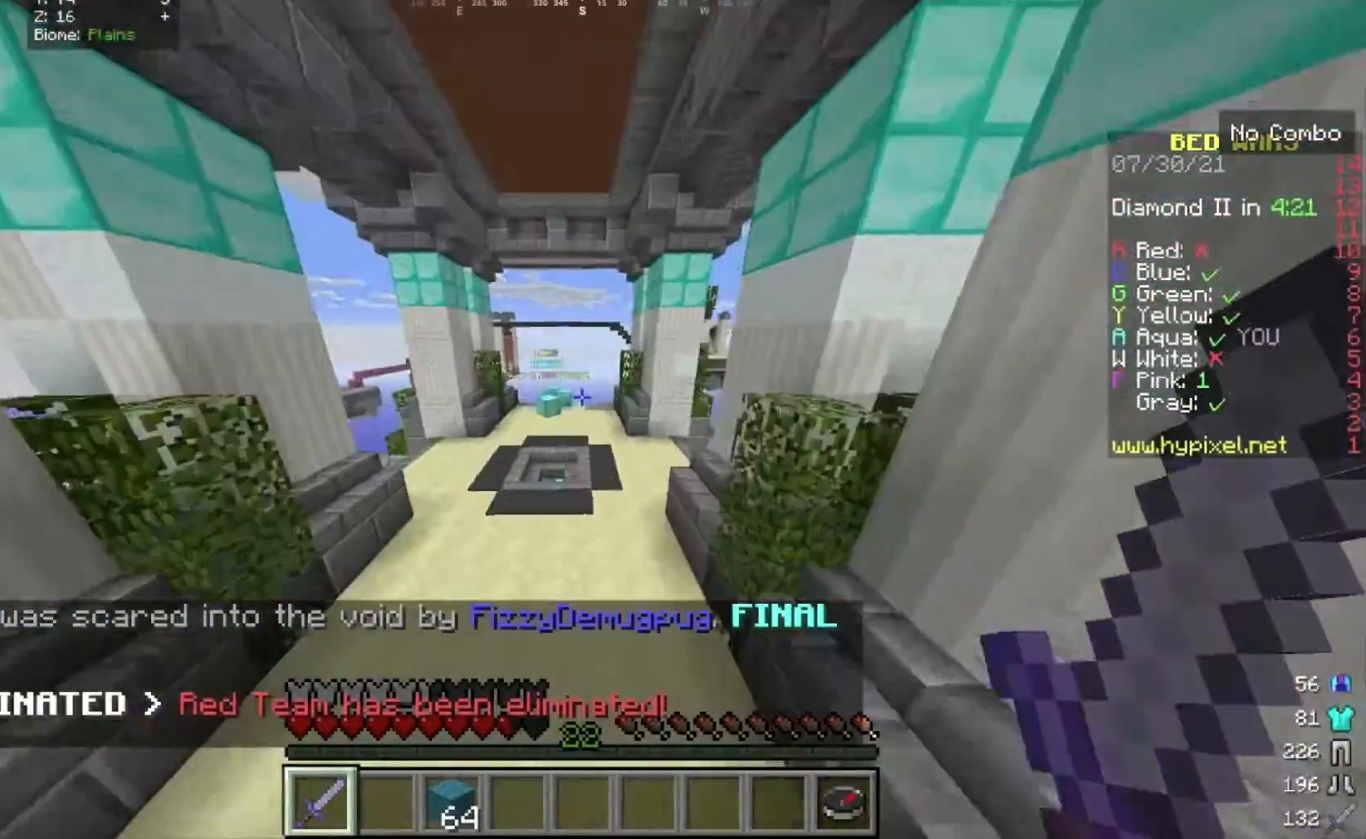
{"keys": ["w"], "mouse": [], "events": []}
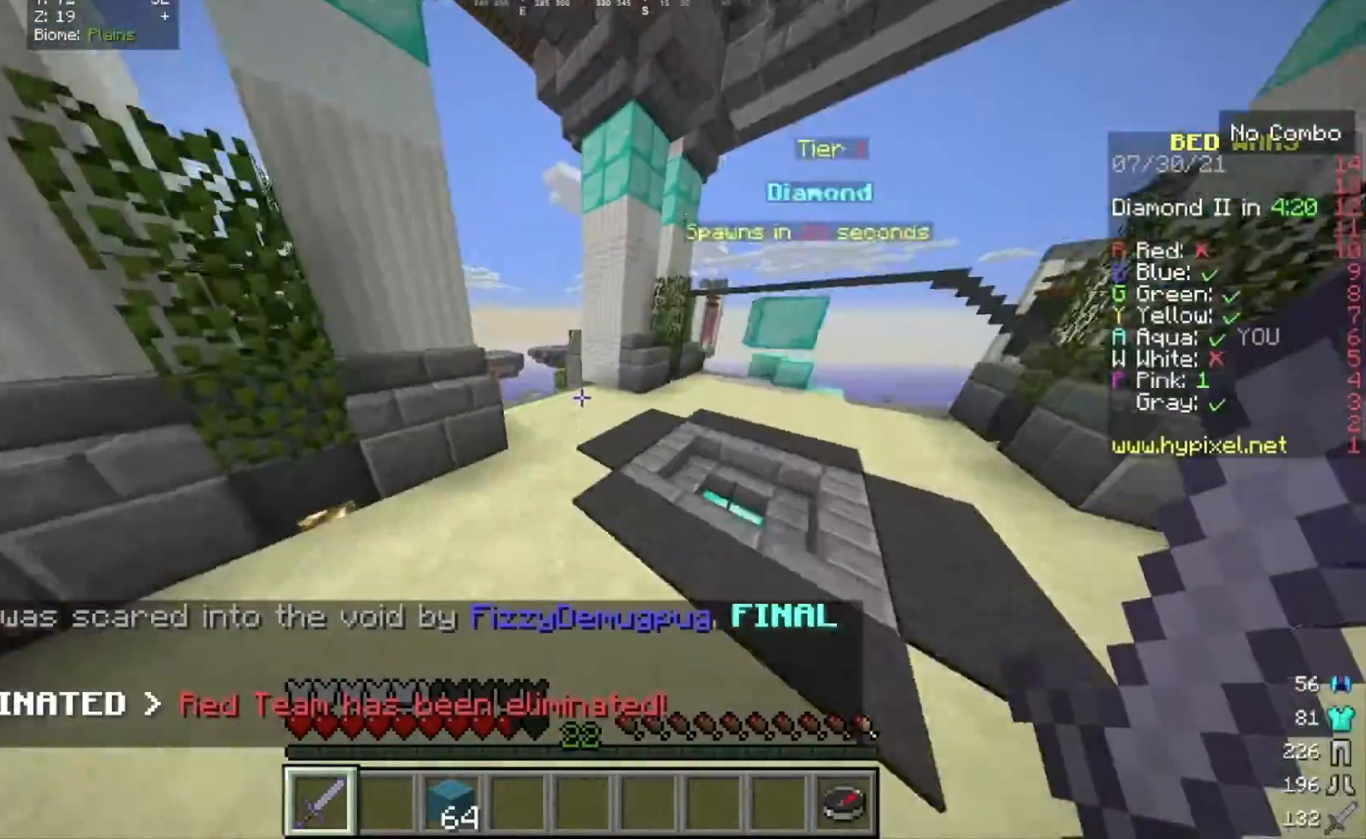
{"keys": ["w"], "mouse": [], "events": []}
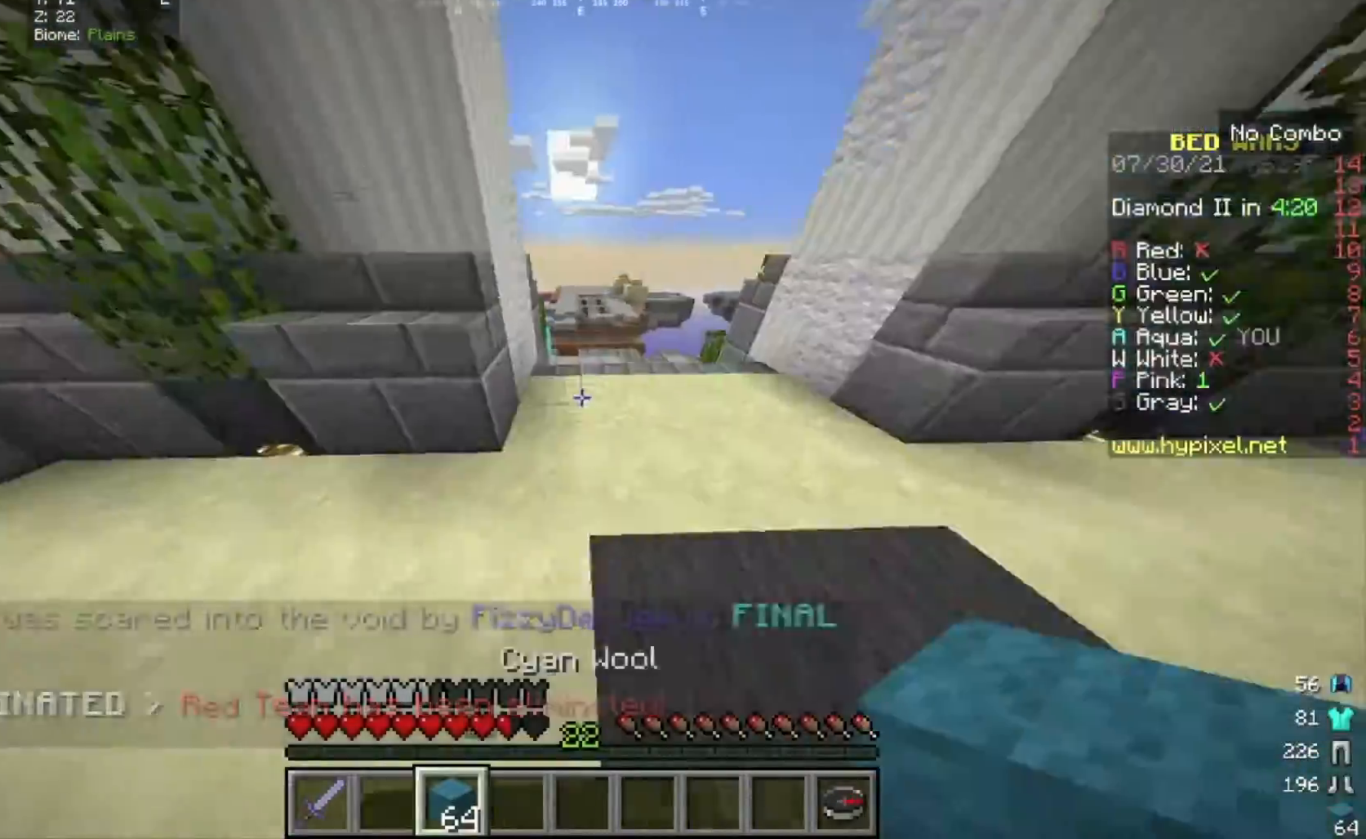
{"keys": ["w"], "mouse": [], "events": []}
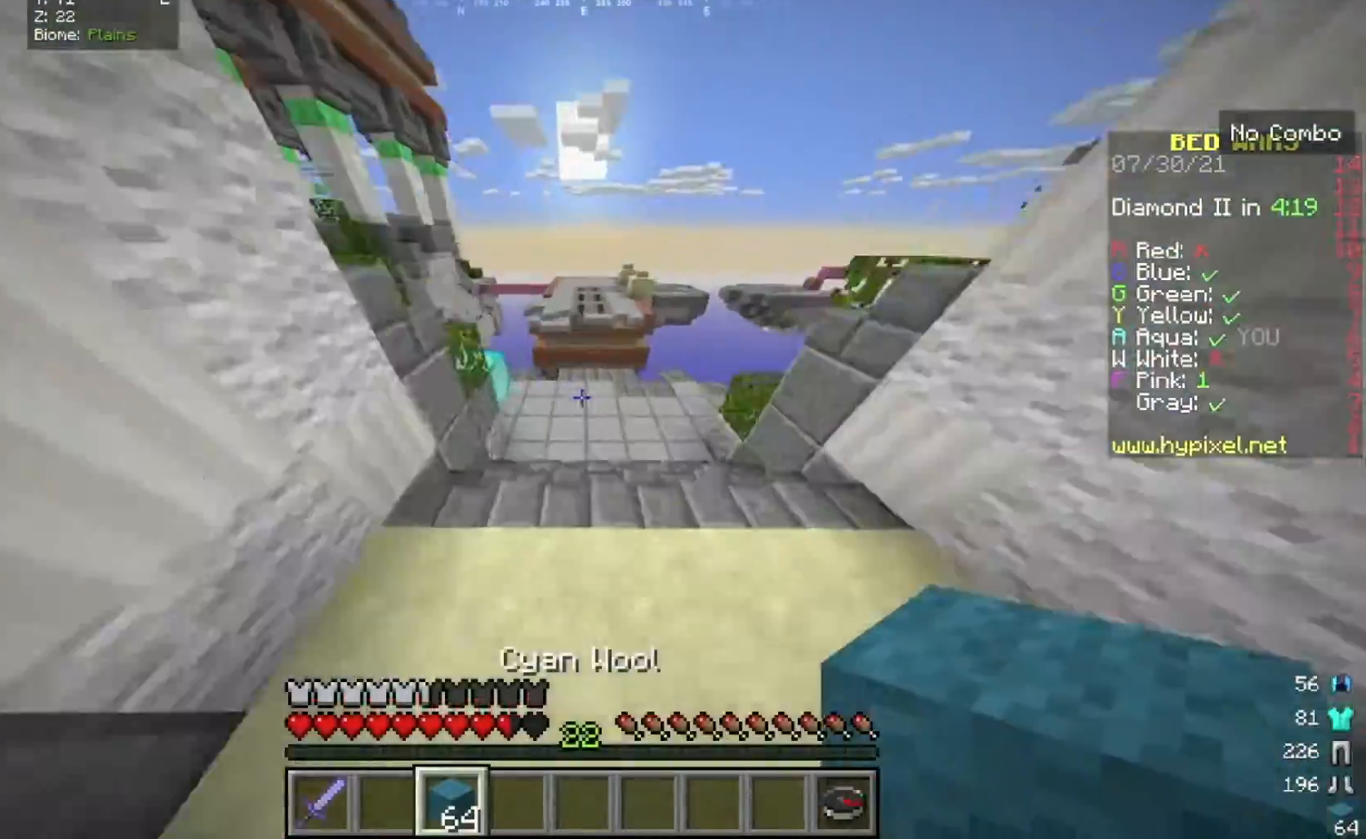
{"keys": ["a", "w"], "mouse": [], "events": [[434, "a", "down"]]}